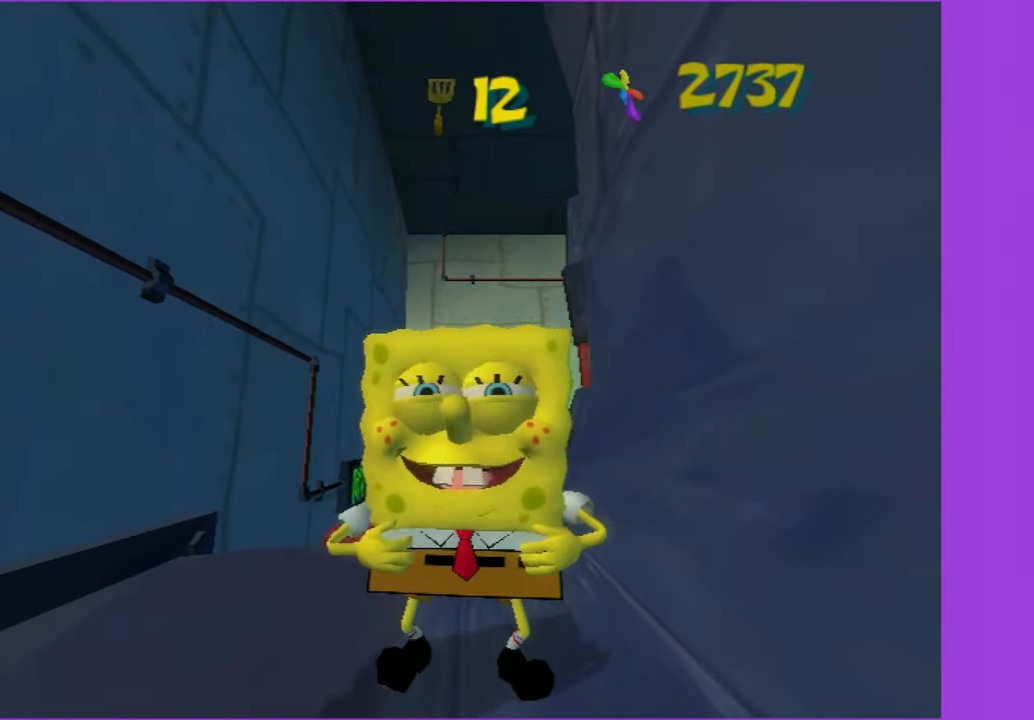
Gameplay with a controller (Xbox layout); each line is a JSON object with the inputs held at the frame after it. "events" lists button and stick changes between this image and that frame as [ms after this image, input, new state], when the widget could be followed in between. Not read: L3 R3.
{"buttons": [], "left_stick": "down", "right_stick": "center", "events": []}
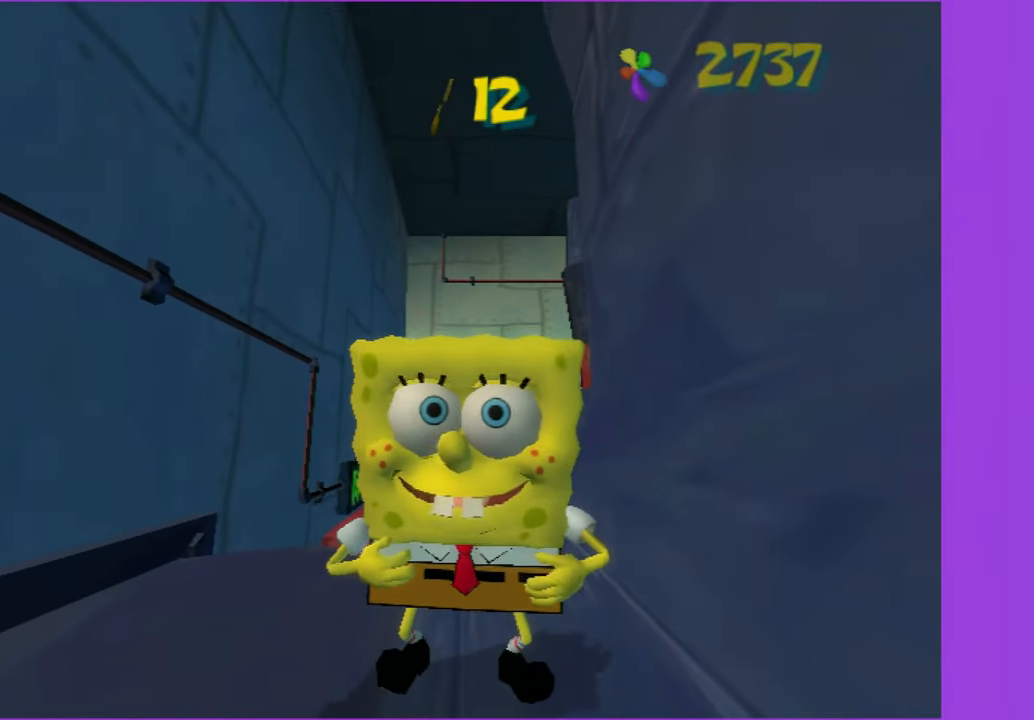
{"buttons": ["A"], "left_stick": "right", "right_stick": "center", "events": [[183, "A", "down"], [333, "left_stick", "down-right"], [500, "left_stick", "right"]]}
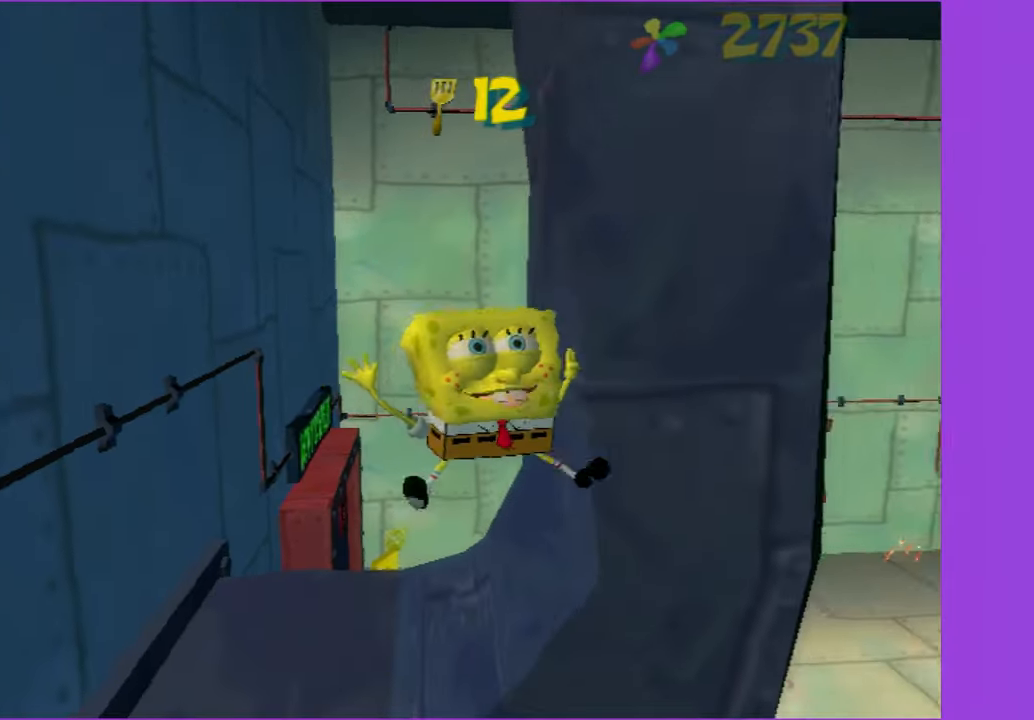
{"buttons": ["A", "X"], "left_stick": "up-right", "right_stick": "center", "events": [[33, "A", "up"], [133, "left_stick", "up-right"], [167, "A", "down"], [433, "X", "down"]]}
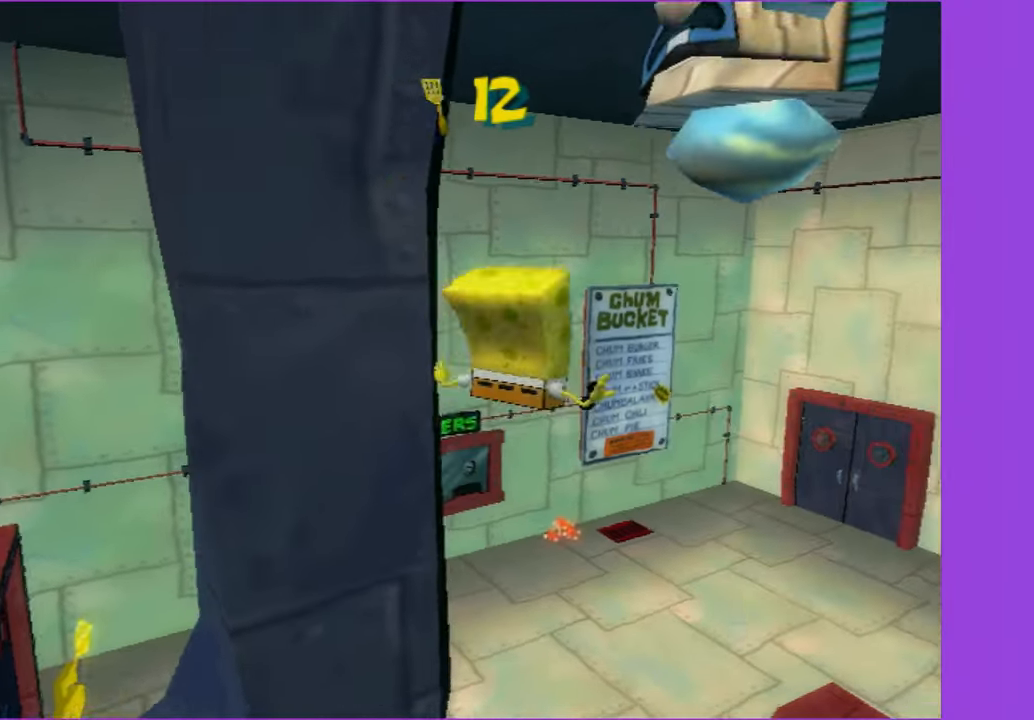
{"buttons": [], "left_stick": "up", "right_stick": "center", "events": [[17, "A", "up"], [117, "X", "up"], [284, "left_stick", "up"]]}
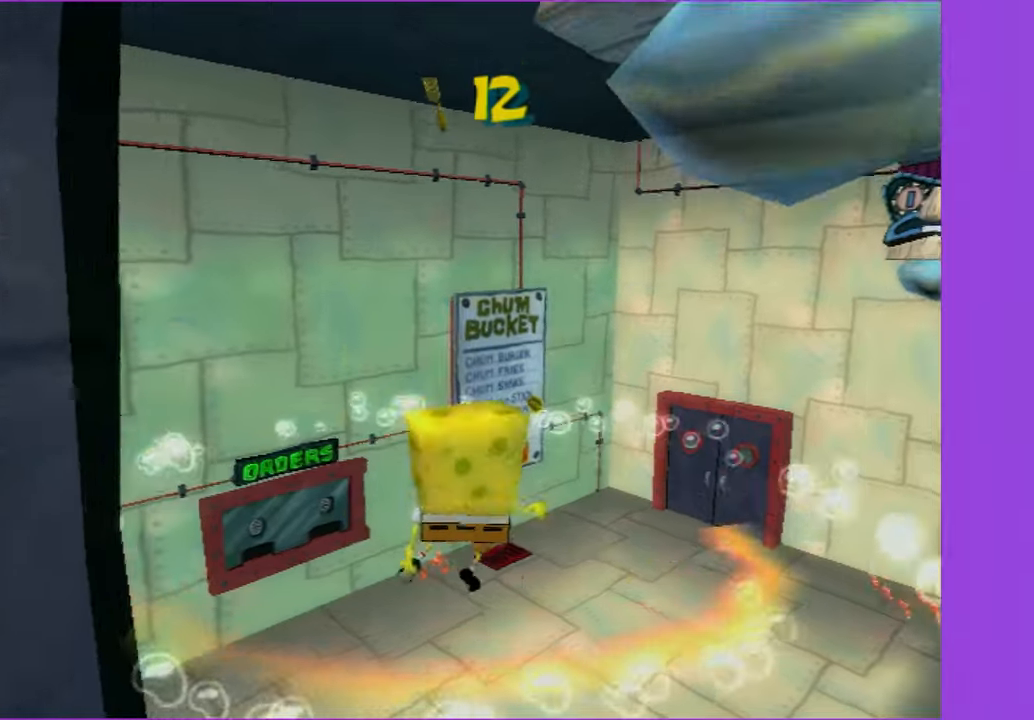
{"buttons": [], "left_stick": "up-right", "right_stick": "left"}
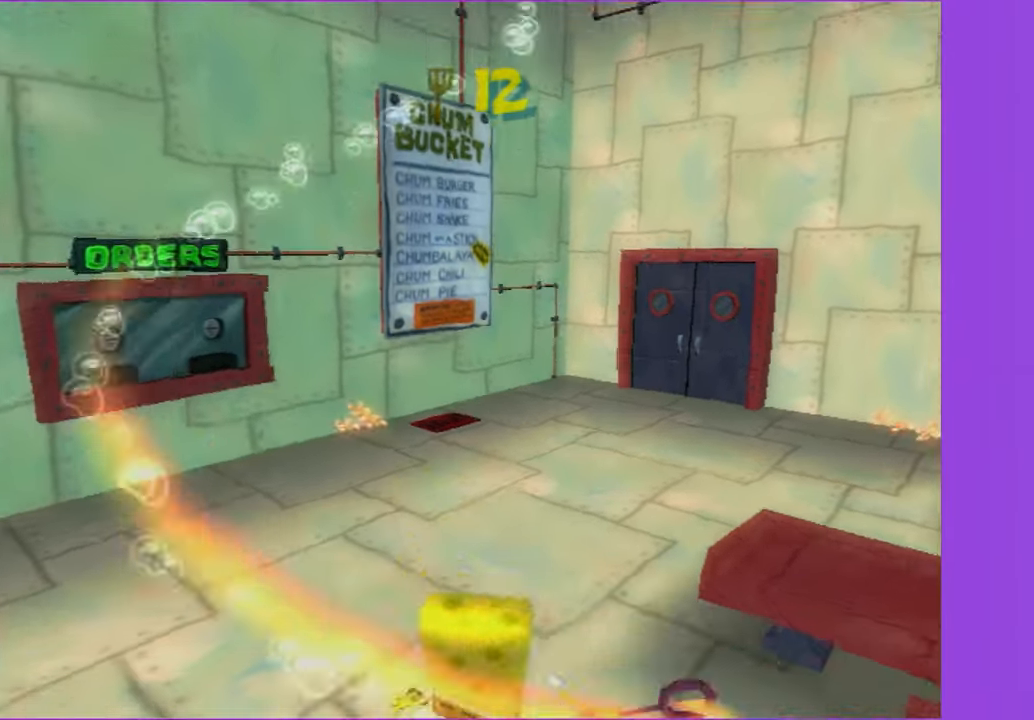
{"buttons": [], "left_stick": "up", "right_stick": "center"}
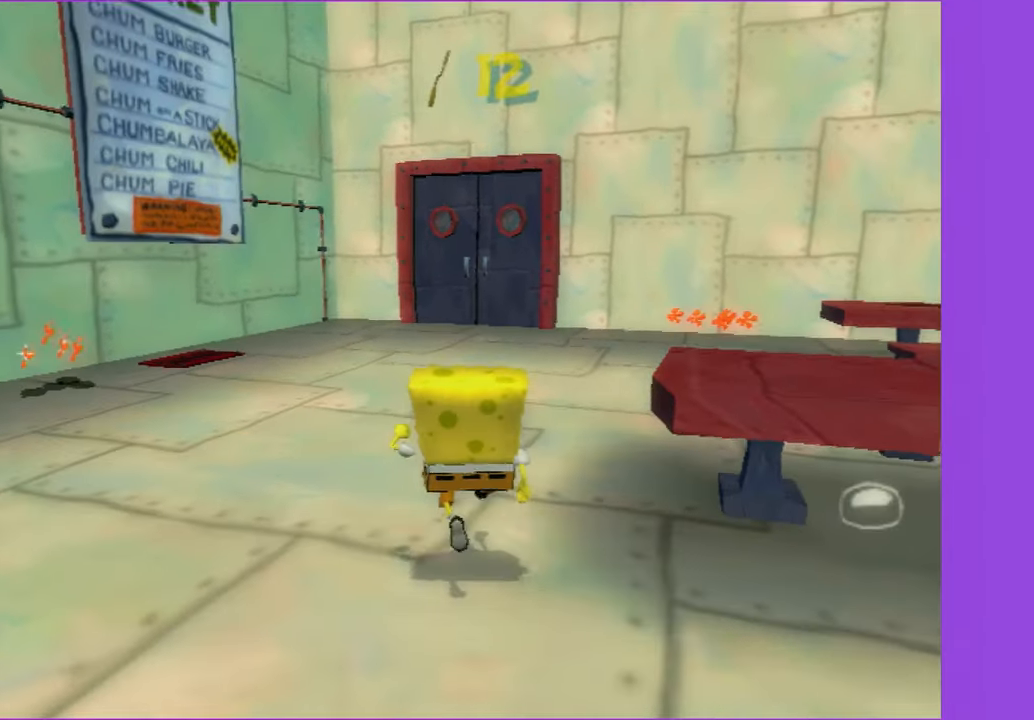
{"buttons": [], "left_stick": "up", "right_stick": "center", "events": []}
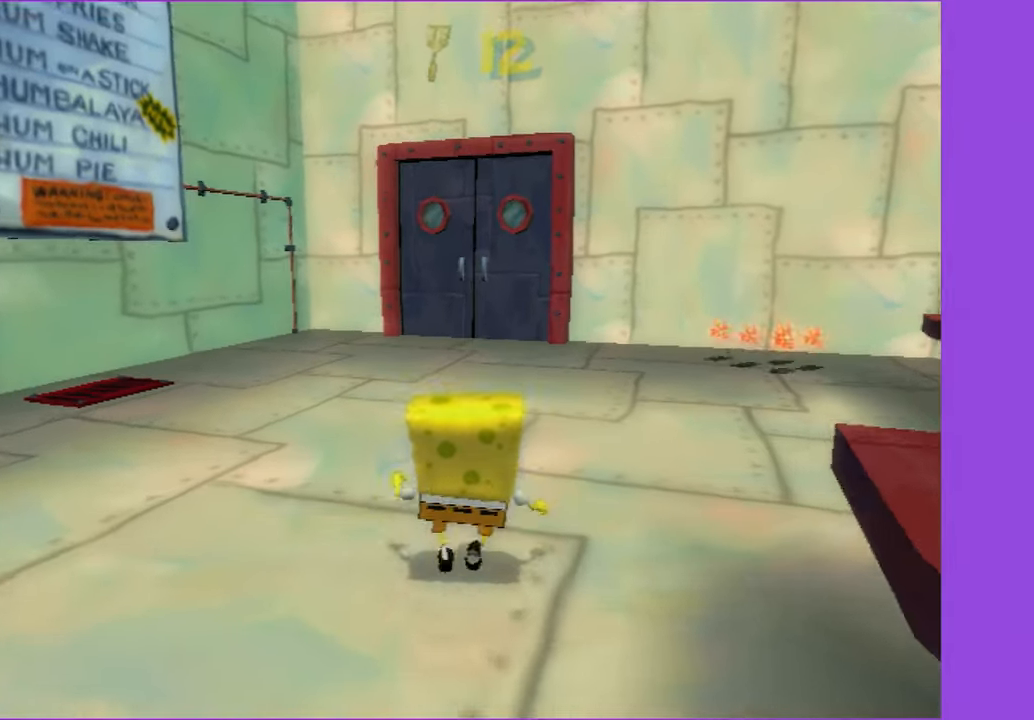
{"buttons": [], "left_stick": "up", "right_stick": "center", "events": []}
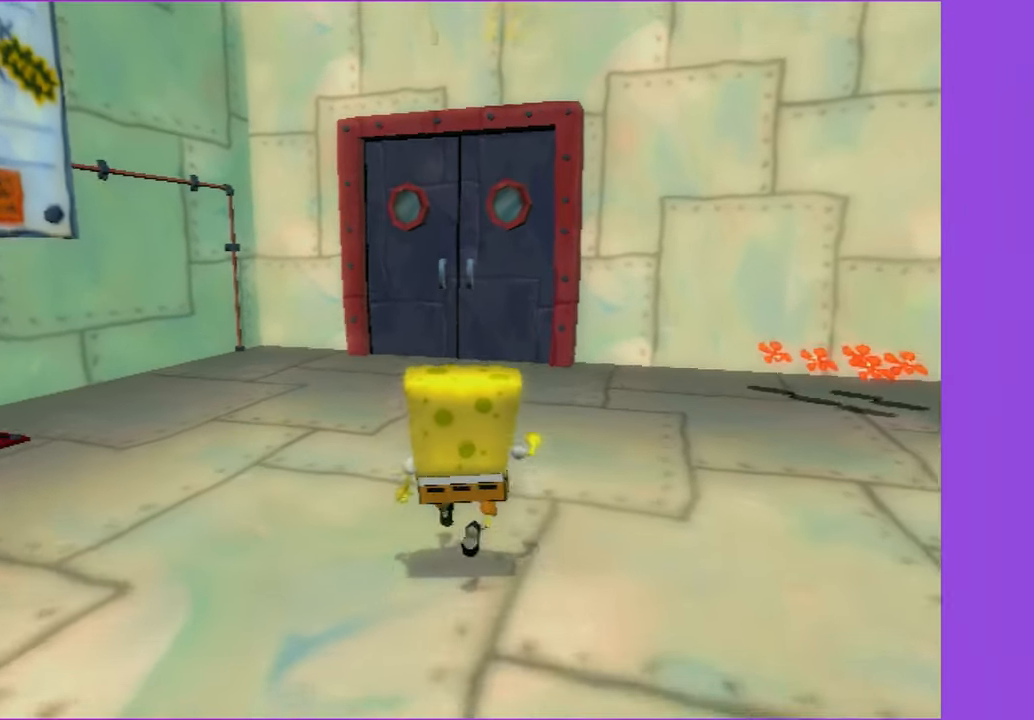
{"buttons": [], "left_stick": "up", "right_stick": "center", "events": [[417, "R2", "down"], [484, "R2", "up"]]}
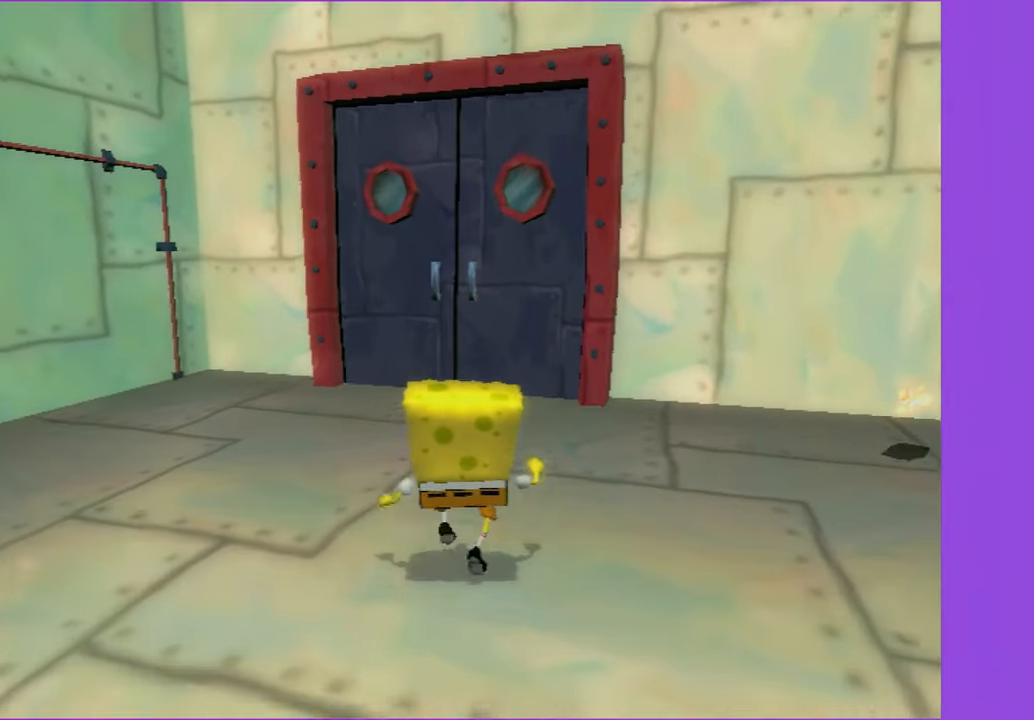
{"buttons": [], "left_stick": "up", "right_stick": "center", "events": [[84, "R2", "down"], [167, "R2", "up"], [234, "R2", "down"], [317, "R2", "up"], [400, "R2", "down"], [467, "R2", "up"]]}
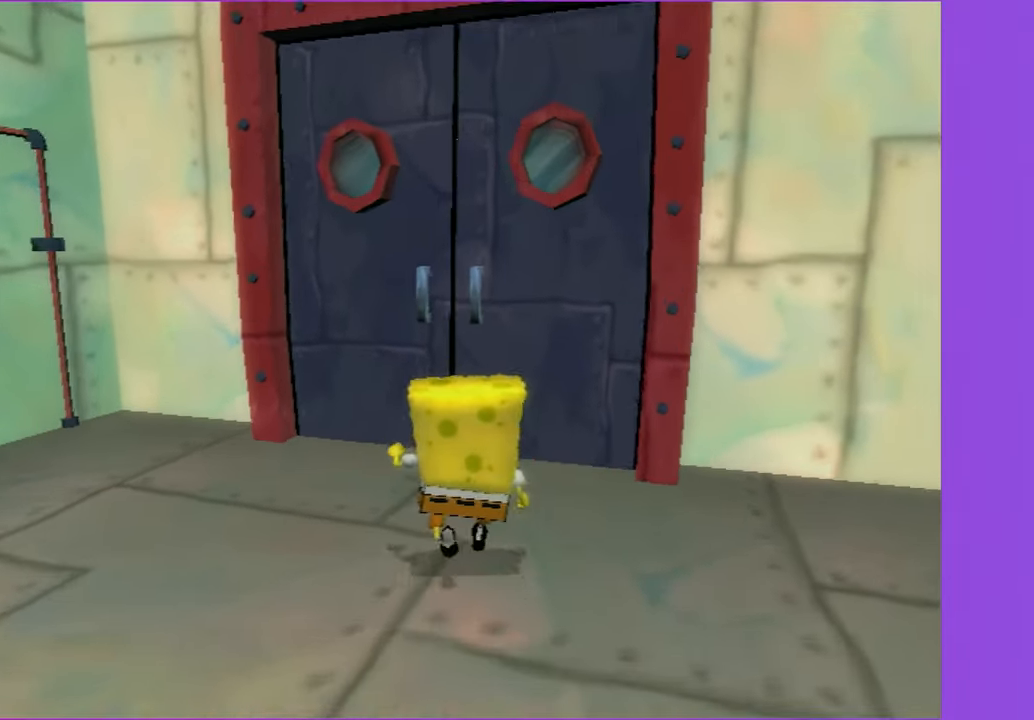
{"buttons": [], "left_stick": "up", "right_stick": "center", "events": [[34, "R2", "down"], [150, "R2", "up"], [184, "R2", "down"], [250, "R2", "up"]]}
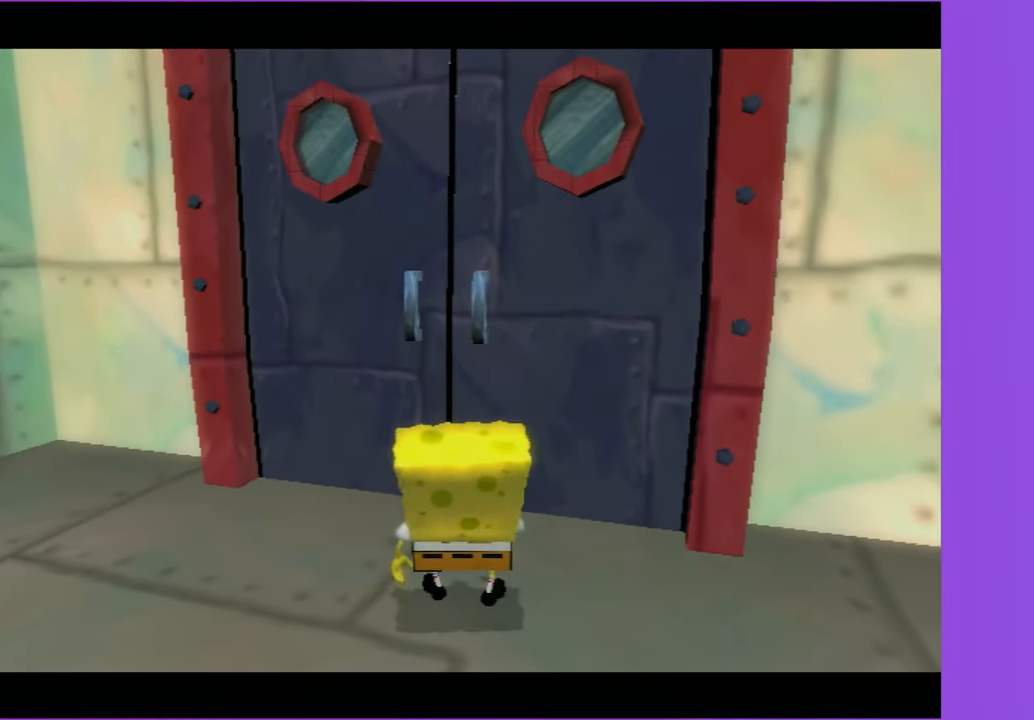
{"buttons": [], "left_stick": "up", "right_stick": "center", "events": []}
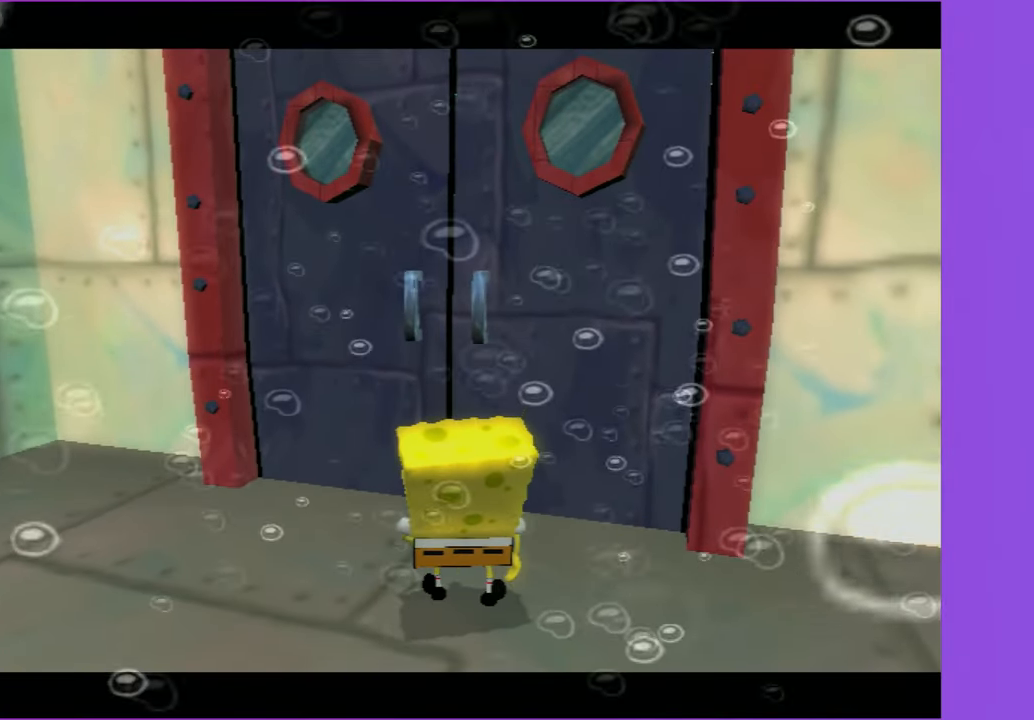
{"buttons": [], "left_stick": "up", "right_stick": "center", "events": []}
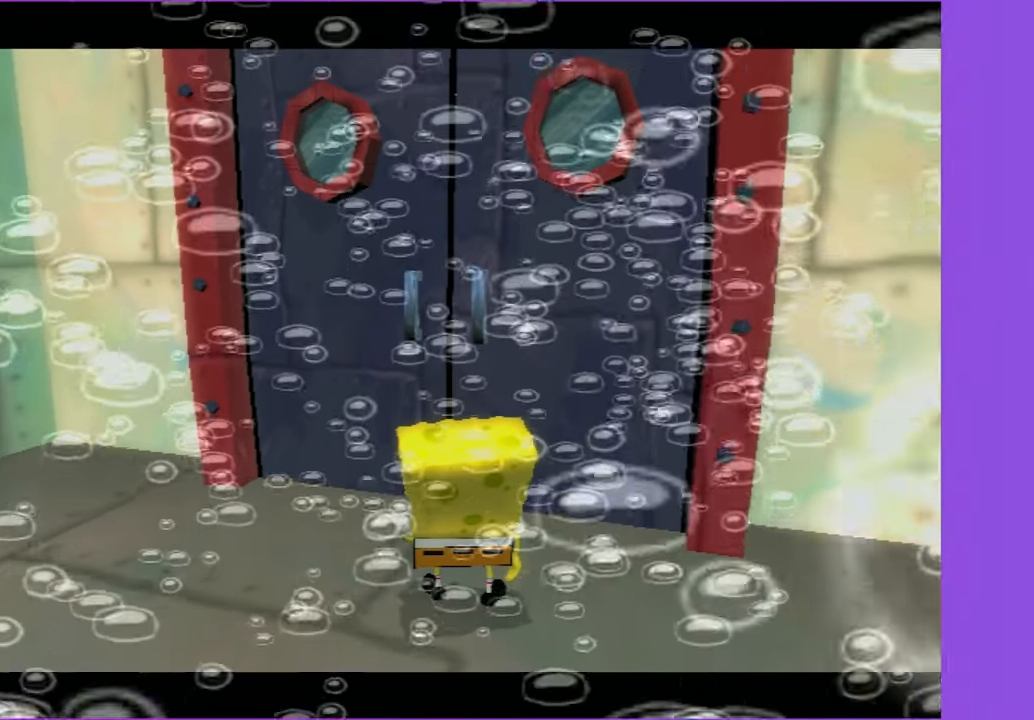
{"buttons": [], "left_stick": "up", "right_stick": "center", "events": []}
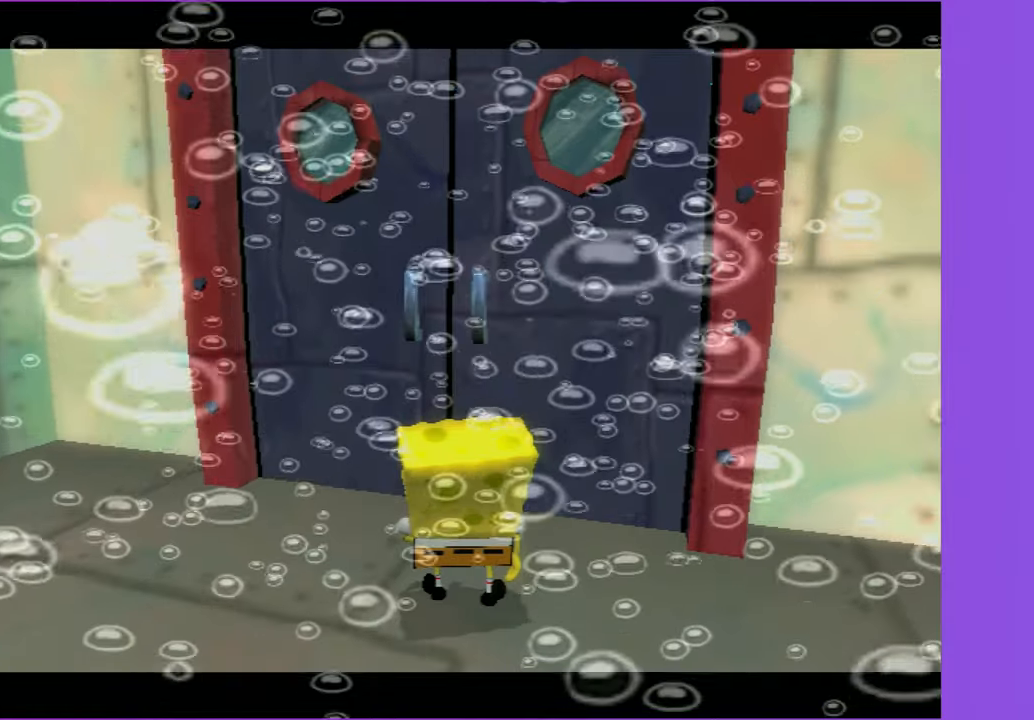
{"buttons": [], "left_stick": "up", "right_stick": "center", "events": []}
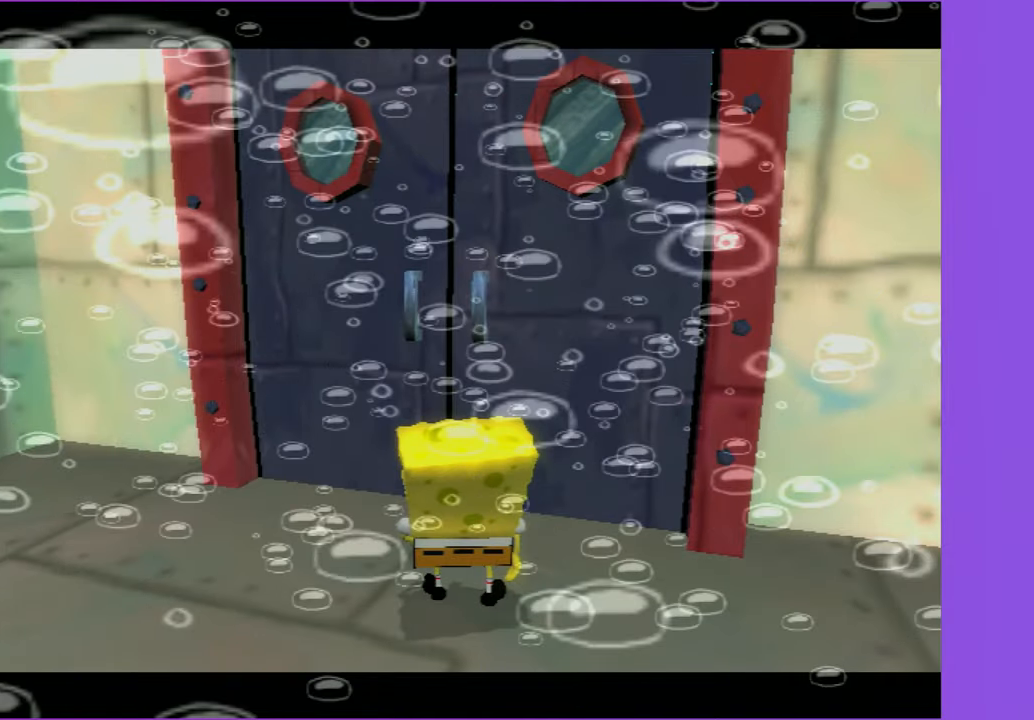
{"buttons": [], "left_stick": "up", "right_stick": "center", "events": []}
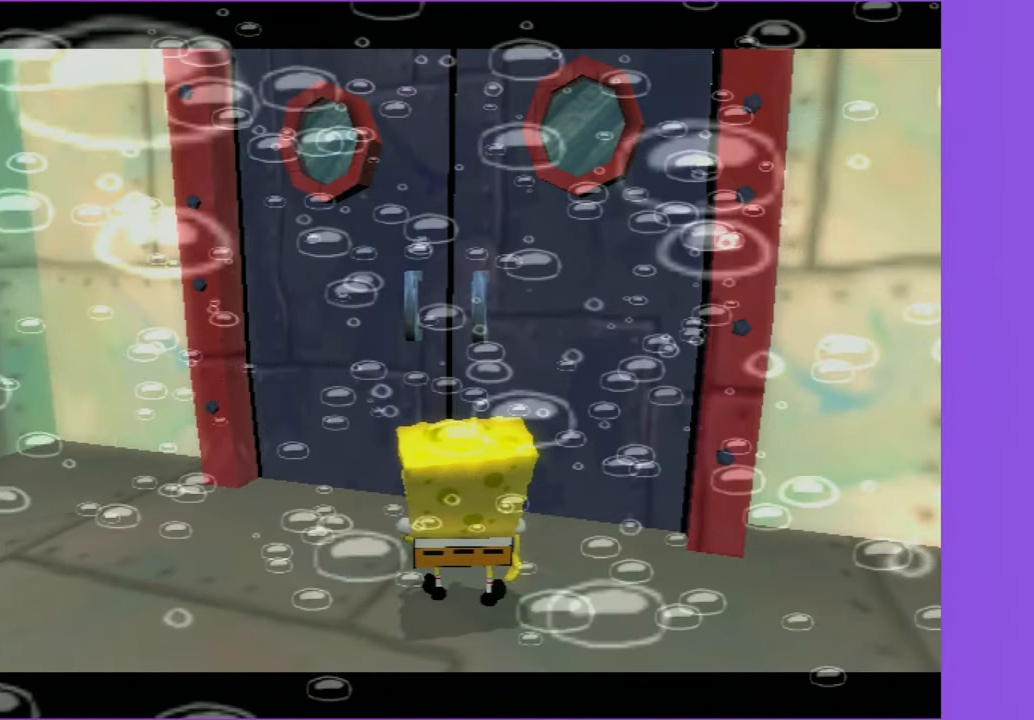
{"buttons": [], "left_stick": "up", "right_stick": "center", "events": []}
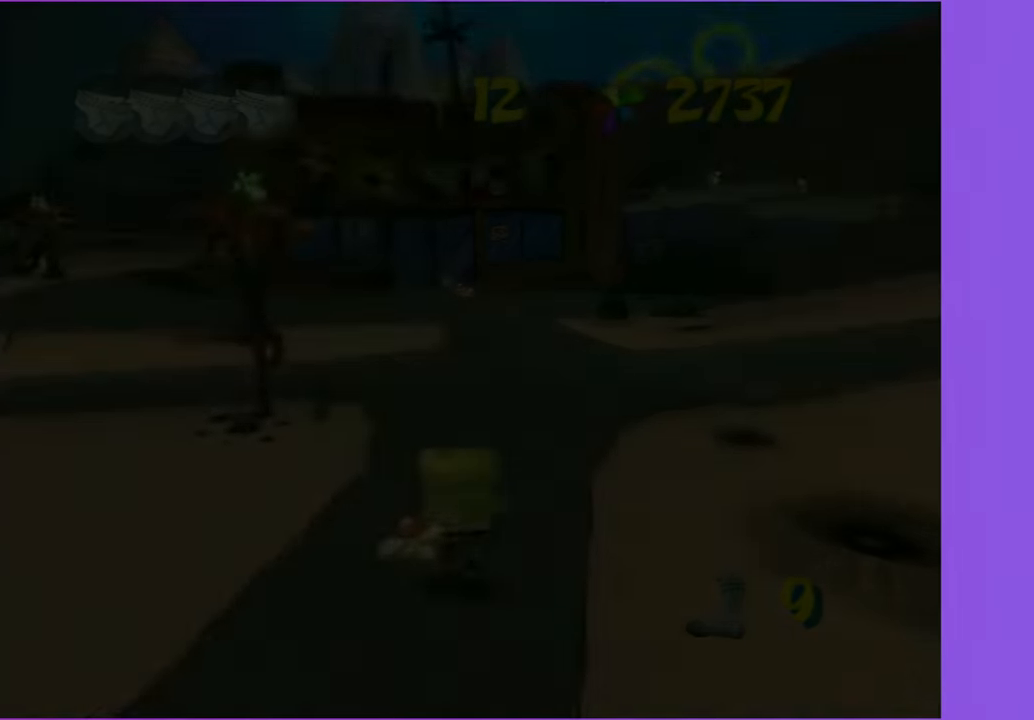
{"buttons": [], "left_stick": "up", "right_stick": "center", "events": []}
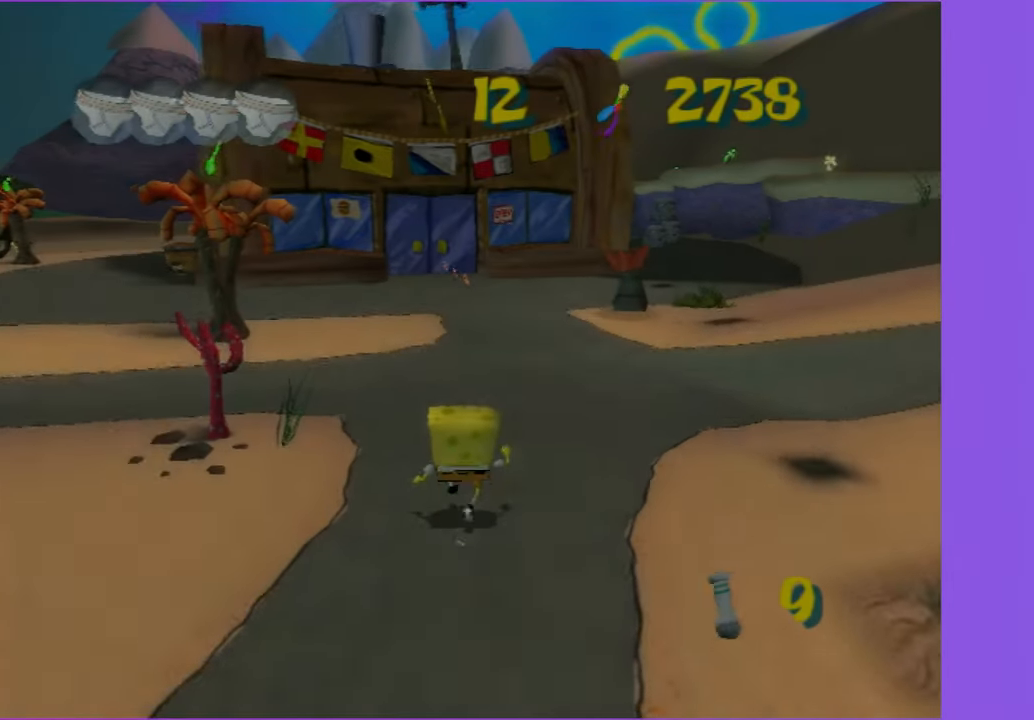
{"buttons": [], "left_stick": "up", "right_stick": "center", "events": []}
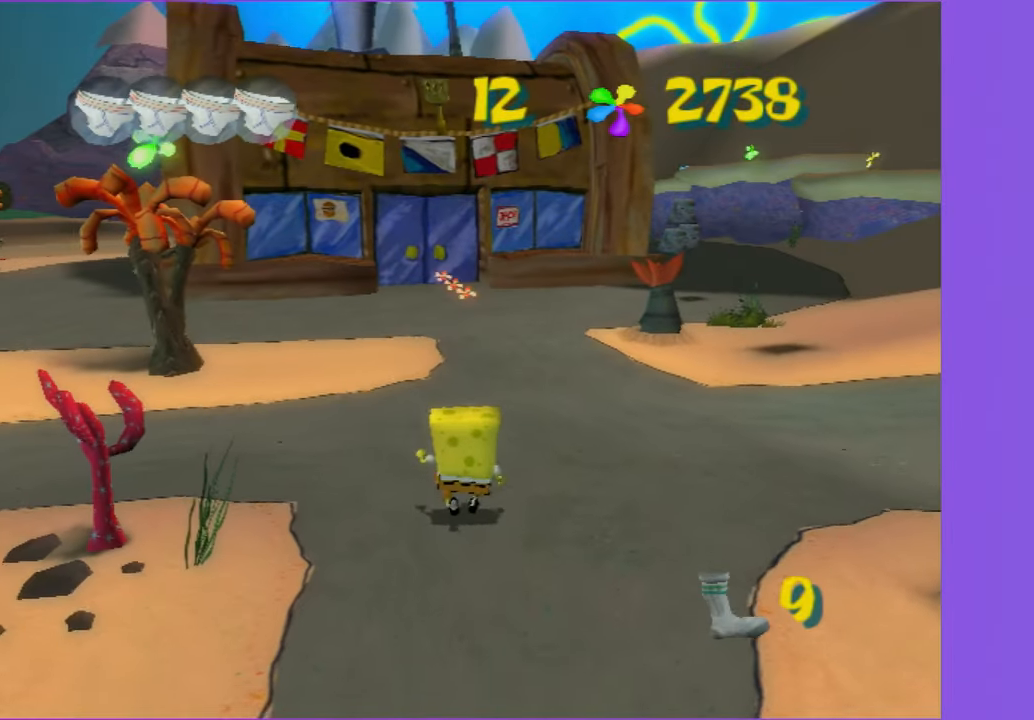
{"buttons": [], "left_stick": "up", "right_stick": "center", "events": []}
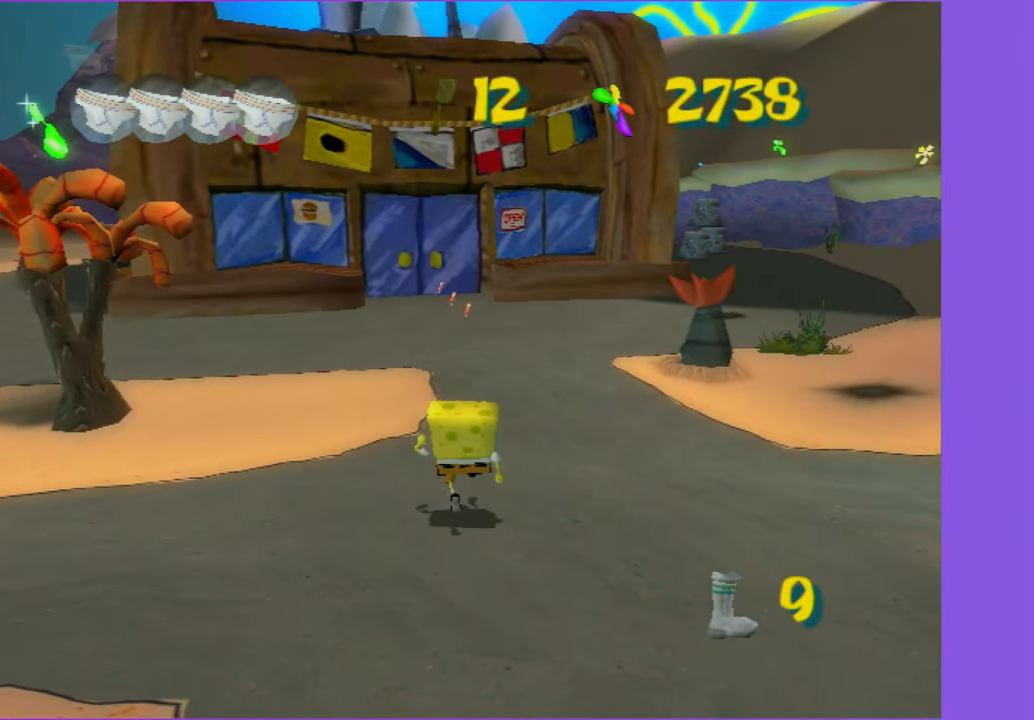
{"buttons": [], "left_stick": "up", "right_stick": "center", "events": []}
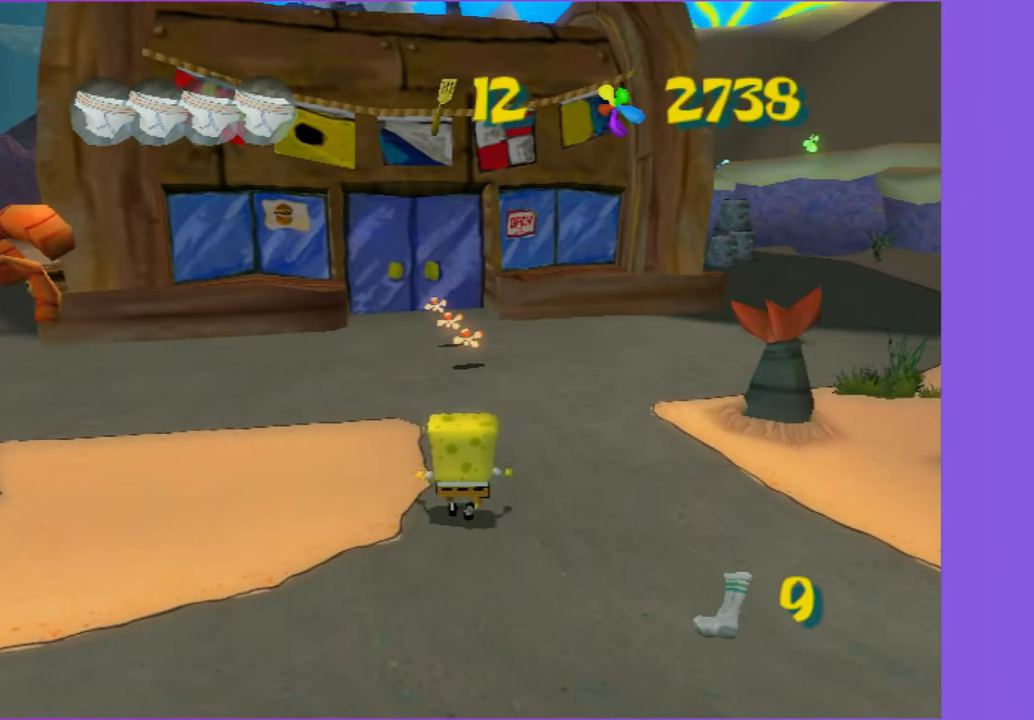
{"buttons": [], "left_stick": "up", "right_stick": "center", "events": []}
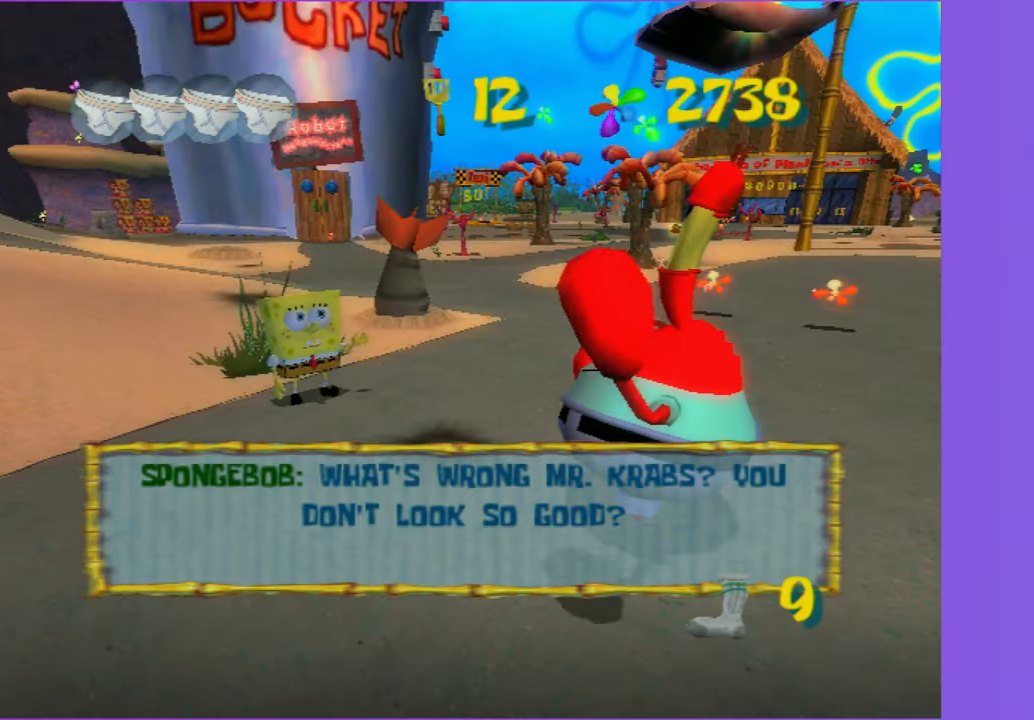
{"buttons": [], "left_stick": "center", "right_stick": "center", "events": [[33, "B", "down"], [66, "left_stick", "center"], [150, "B", "up"], [250, "START", "down"], [383, "START", "up"], [416, "DPAD_RIGHT", "down"], [483, "DPAD_RIGHT", "up"]]}
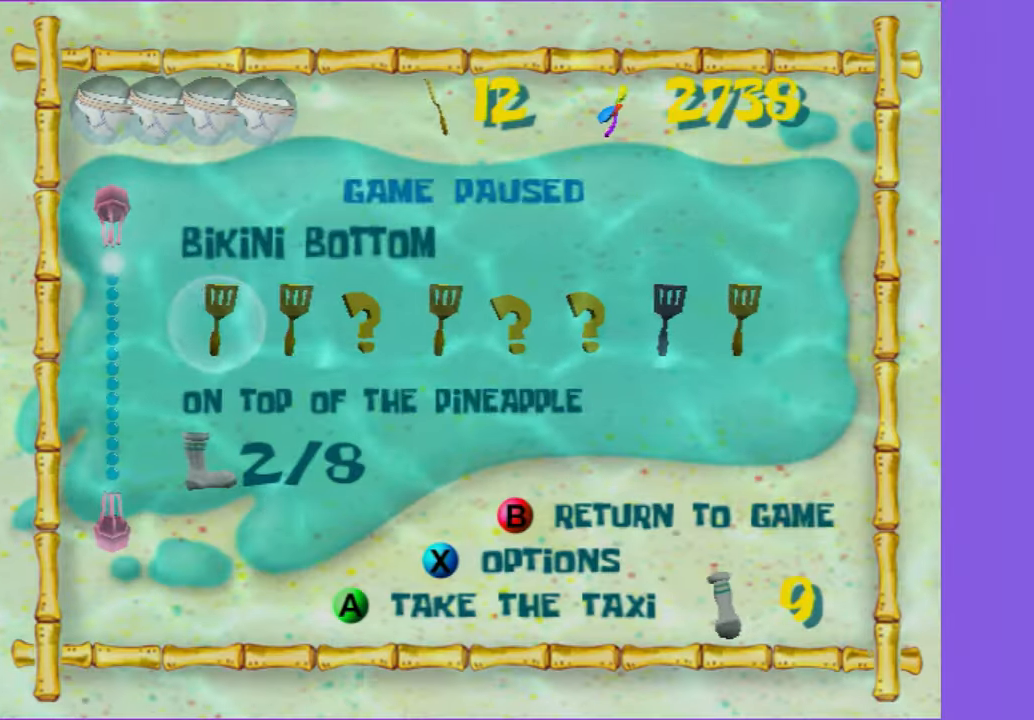
{"buttons": [], "left_stick": "center", "right_stick": "right", "events": [[66, "right_stick", "right"], [116, "DPAD_RIGHT", "down"], [150, "right_stick", "center"], [183, "DPAD_RIGHT", "up"], [283, "right_stick", "right"], [350, "DPAD_RIGHT", "down"], [350, "right_stick", "center"], [417, "DPAD_RIGHT", "up"], [450, "right_stick", "right"]]}
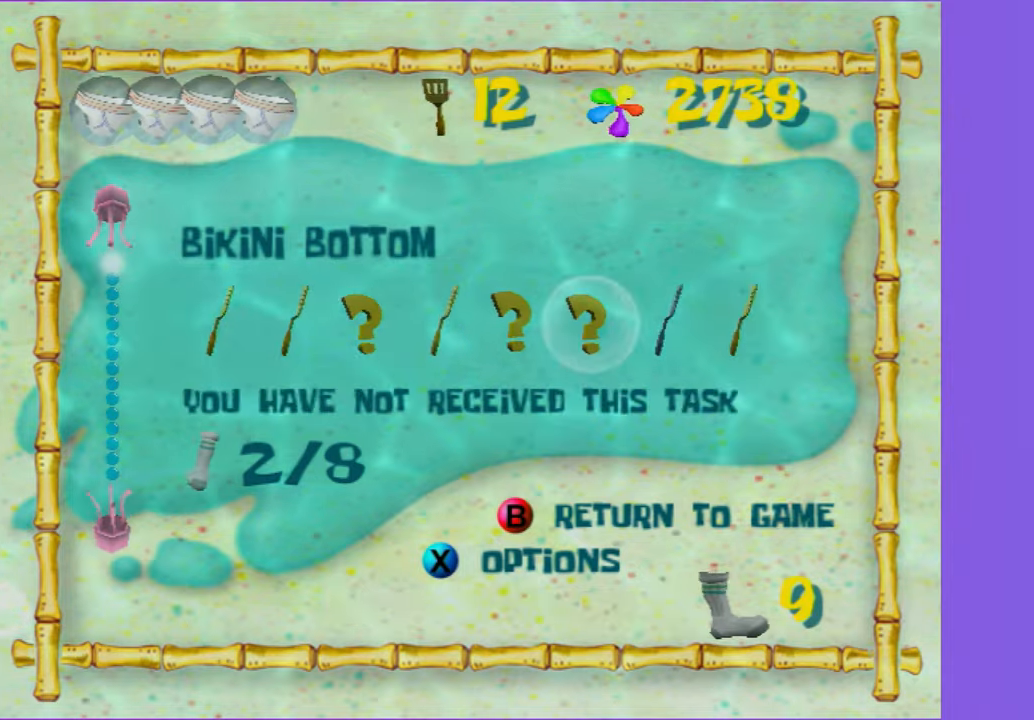
{"buttons": ["A"], "left_stick": "center", "right_stick": "center", "events": [[50, "right_stick", "center"], [267, "A", "down"], [350, "A", "up"], [433, "A", "down"]]}
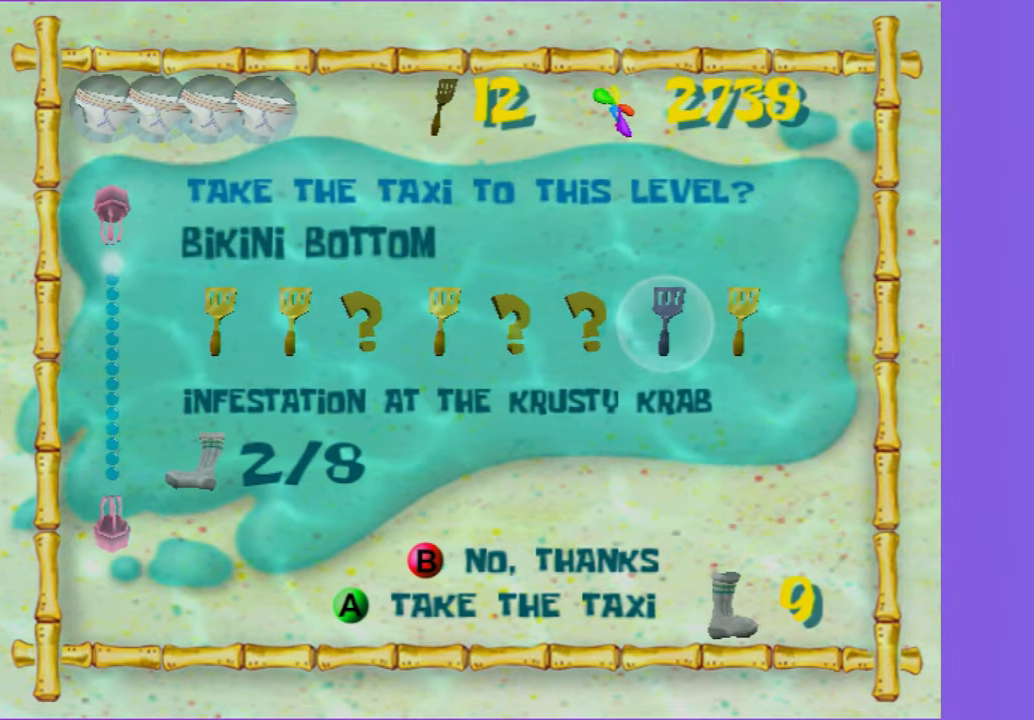
{"buttons": [], "left_stick": "up-left", "right_stick": "center", "events": [[17, "A", "up"], [33, "left_stick", "up-left"]]}
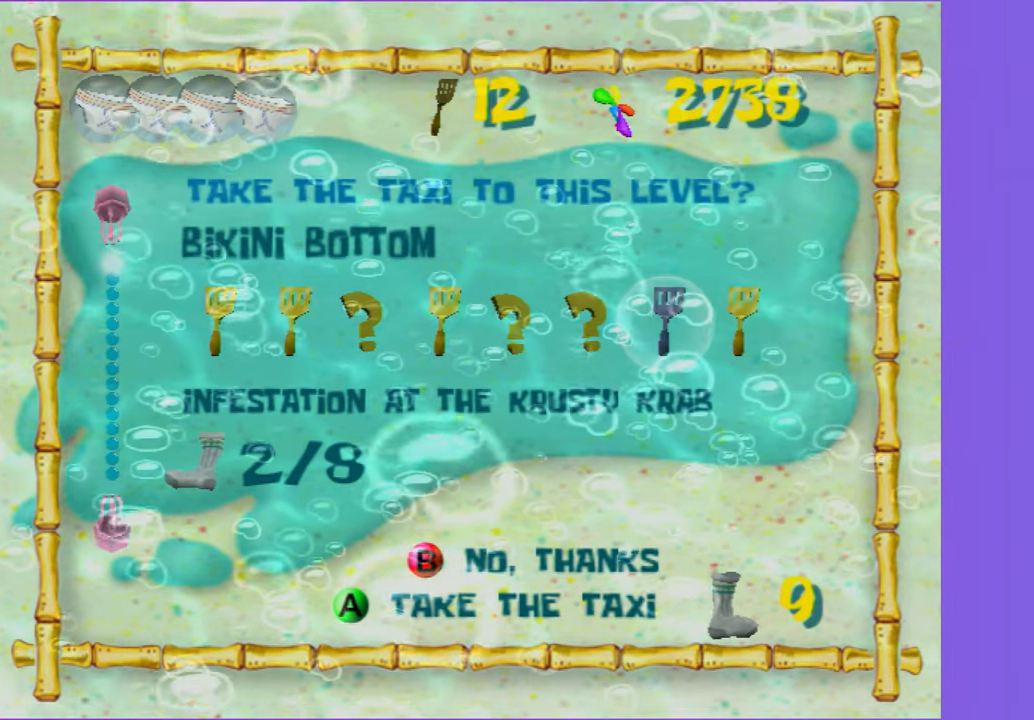
{"buttons": [], "left_stick": "up-left", "right_stick": "center", "events": [[83, "A", "down"], [150, "A", "up"], [250, "A", "down"], [317, "A", "up"], [417, "A", "down"], [483, "A", "up"]]}
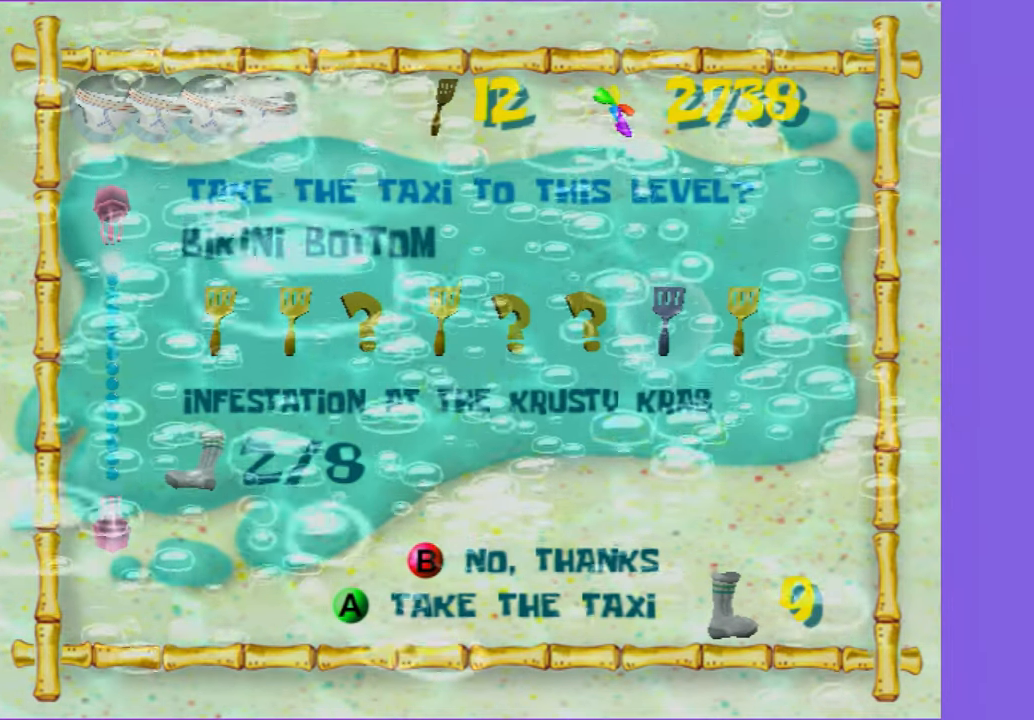
{"buttons": [], "left_stick": "up-left", "right_stick": "center", "events": [[67, "A", "down"], [150, "A", "up"], [233, "A", "down"], [317, "A", "up"], [400, "A", "down"], [467, "A", "up"]]}
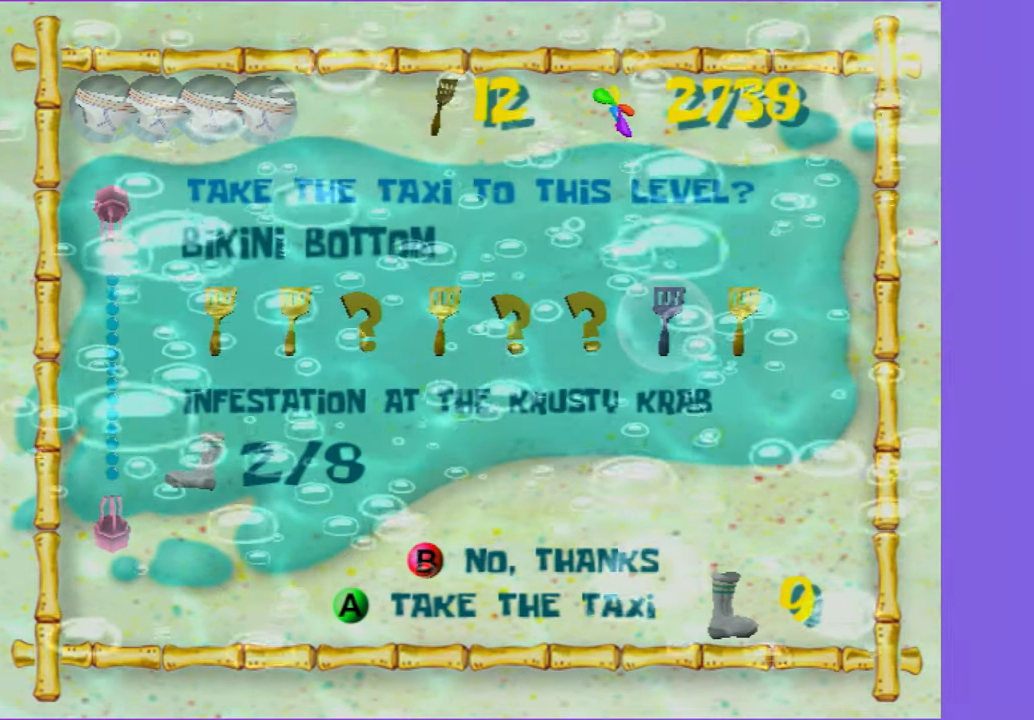
{"buttons": [], "left_stick": "up-left", "right_stick": "center", "events": [[50, "A", "down"], [150, "A", "up"], [217, "A", "down"], [300, "A", "up"], [367, "A", "down"], [467, "A", "up"]]}
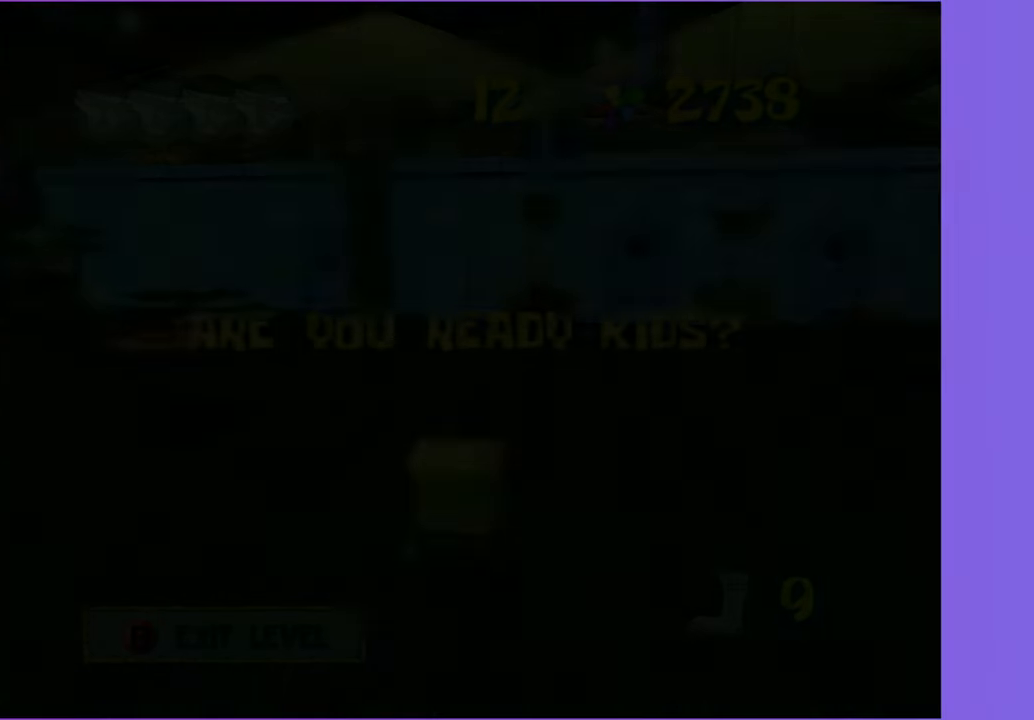
{"buttons": [], "left_stick": "up-left", "right_stick": "center", "events": [[50, "A", "down"], [117, "A", "up"], [200, "A", "down"], [283, "A", "up"], [367, "A", "down"], [450, "A", "up"]]}